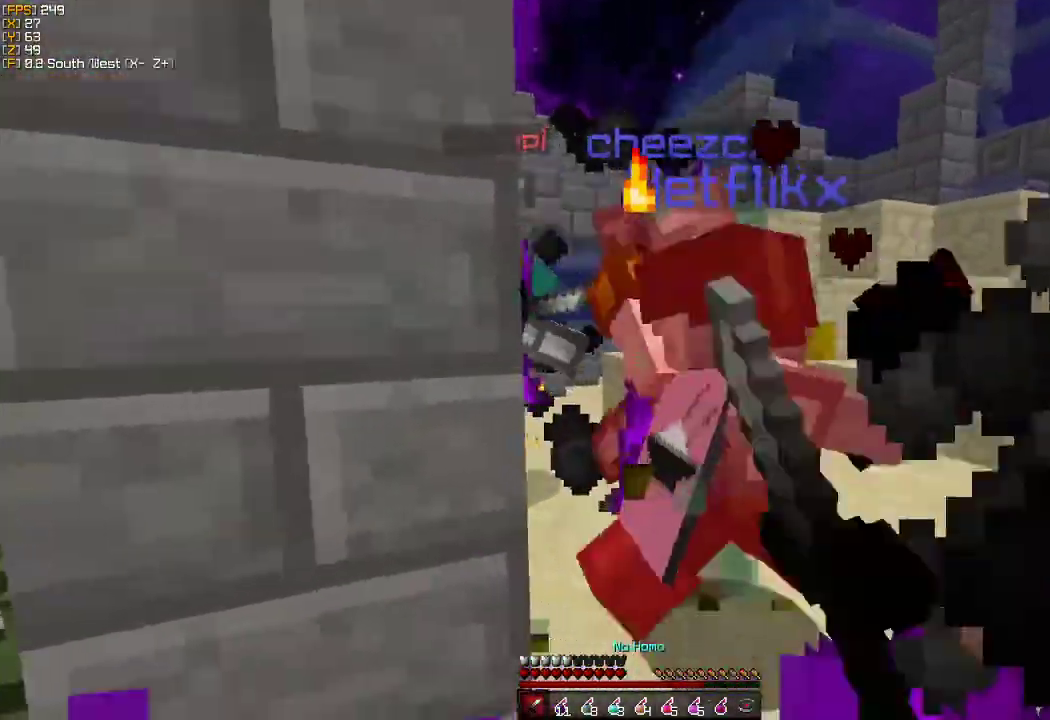
Gameplay with keyboard and mouse; each line is a JSON object with the keys and mouse buttons held at the frame after it. "events" lists presses ("down") and releases ("up") of "a", "d", "s", "w", "mouse_left" and "mouse_right" between this image and that frame as [ms after this image, input, new state], when the widget could be followed in between. "mouse_left", "mouse_right" = the "left", "right" buttons of the "mouse" list. No other keys are recorded. Fast repeated clicks can show as one long hold. Mouse movement is not recorded.
{"keys": ["d", "s"], "mouse": ["right"], "events": [[33, "a", "down"], [33, "s", "down"], [67, "d", "up"], [67, "mouse_left", "up"], [117, "mouse_left", "down"], [217, "mouse_left", "up"], [267, "mouse_left", "down"], [317, "a", "up"], [383, "mouse_left", "up"], [400, "d", "down"], [483, "mouse_right", "down"]]}
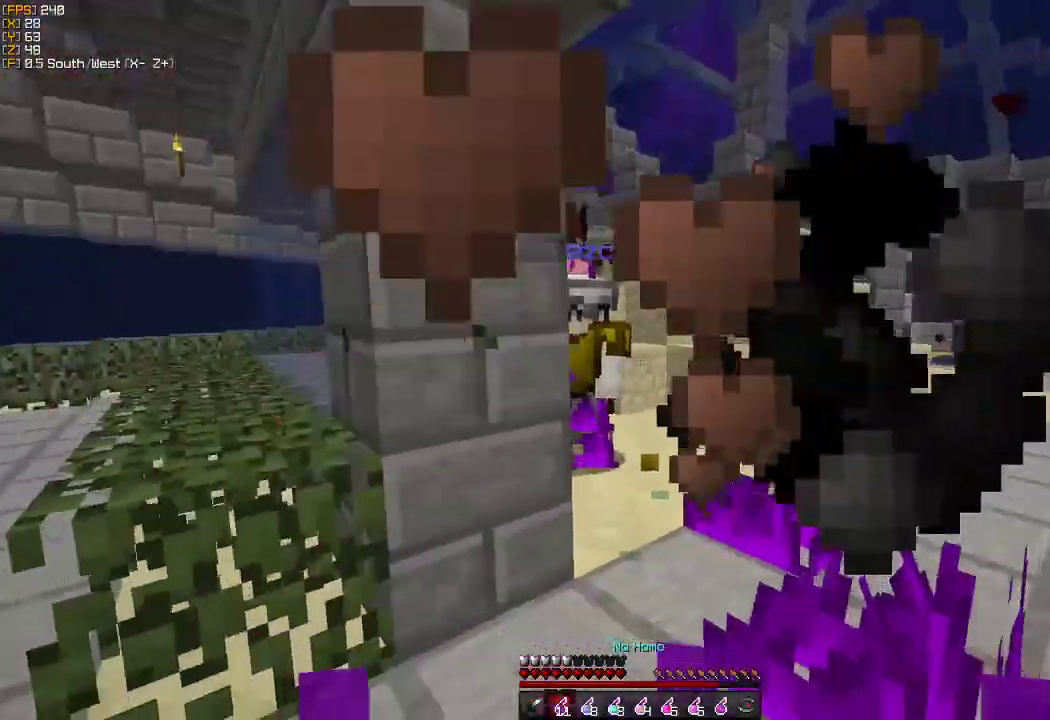
{"keys": ["w"], "mouse": [], "events": [[67, "mouse_right", "up"], [150, "s", "up"], [167, "mouse_left", "down"], [283, "mouse_left", "up"], [283, "w", "down"], [350, "mouse_left", "down"], [367, "d", "up"], [450, "mouse_left", "up"]]}
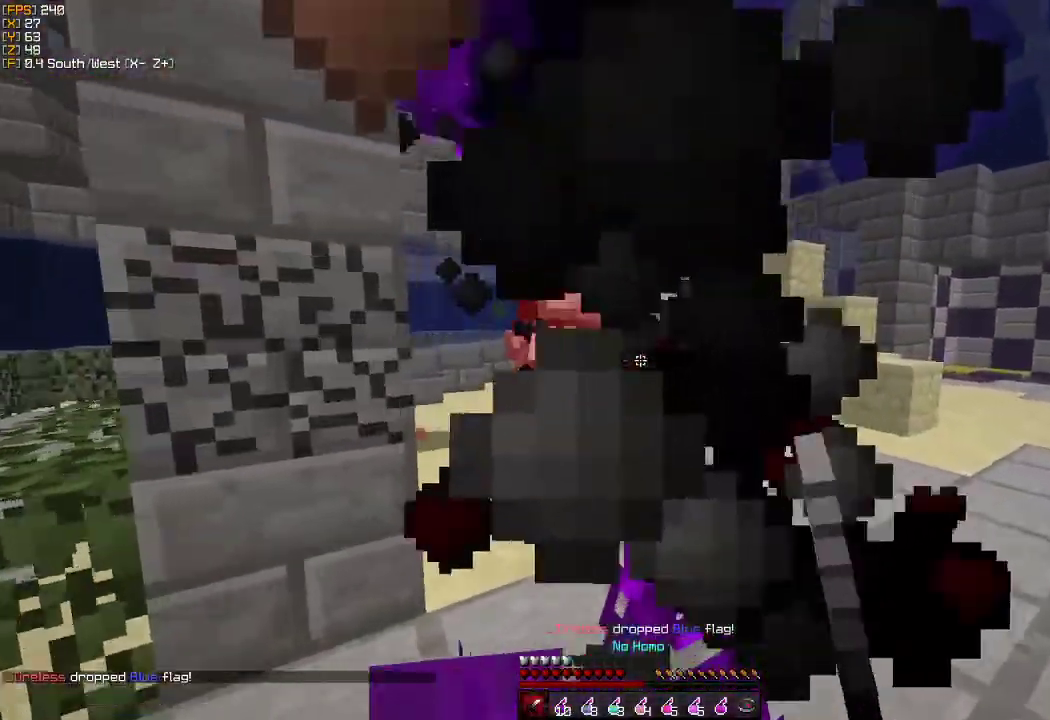
{"keys": ["a", "d"], "mouse": ["left"], "events": [[17, "mouse_left", "down"], [133, "mouse_left", "up"], [183, "d", "down"], [183, "mouse_left", "down"], [250, "d", "up"], [283, "mouse_left", "up"], [317, "mouse_left", "down"], [333, "d", "down"], [400, "a", "down"], [400, "d", "up"], [450, "mouse_left", "up"], [467, "w", "up"], [500, "d", "down"], [500, "mouse_left", "down"]]}
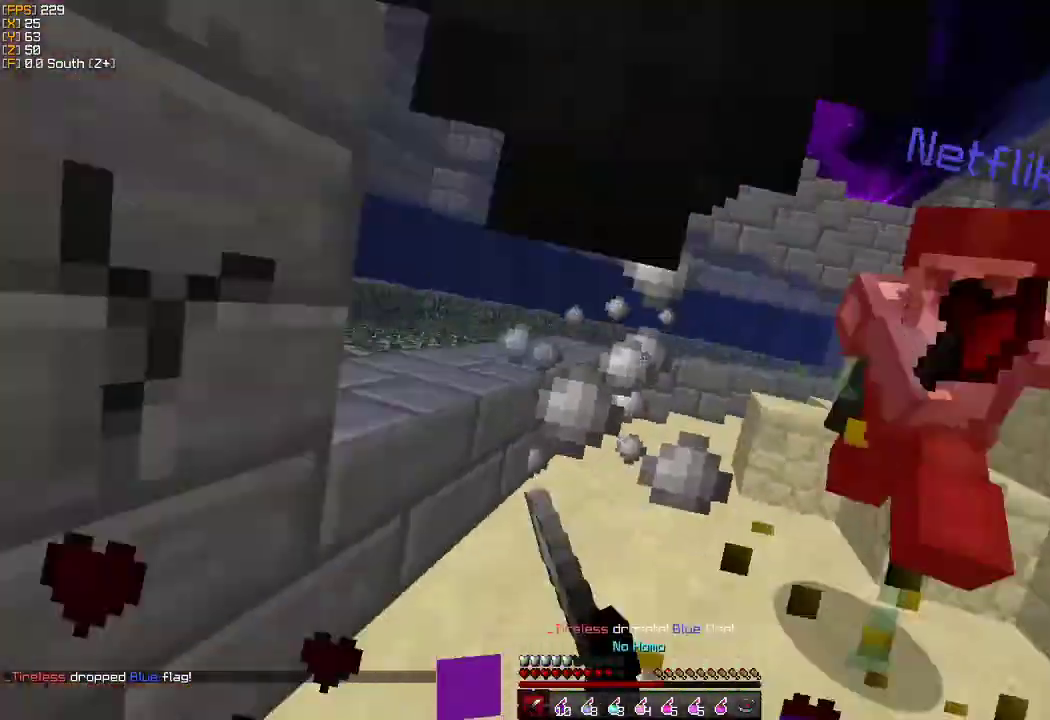
{"keys": ["w"], "mouse": [], "events": [[50, "d", "up"], [67, "s", "down"], [100, "mouse_left", "up"], [133, "s", "up"], [150, "mouse_left", "down"], [267, "mouse_left", "up"], [283, "w", "down"], [317, "mouse_left", "down"], [350, "a", "up"], [450, "mouse_left", "up"]]}
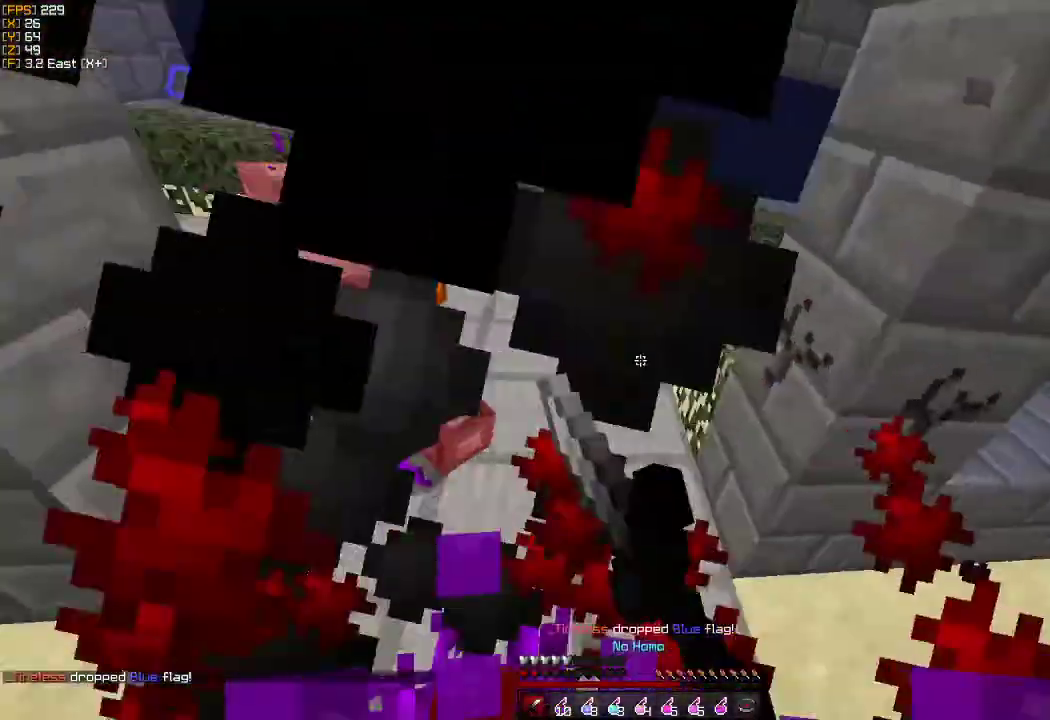
{"keys": ["w"], "mouse": [], "events": [[100, "mouse_right", "down"], [183, "mouse_right", "up"]]}
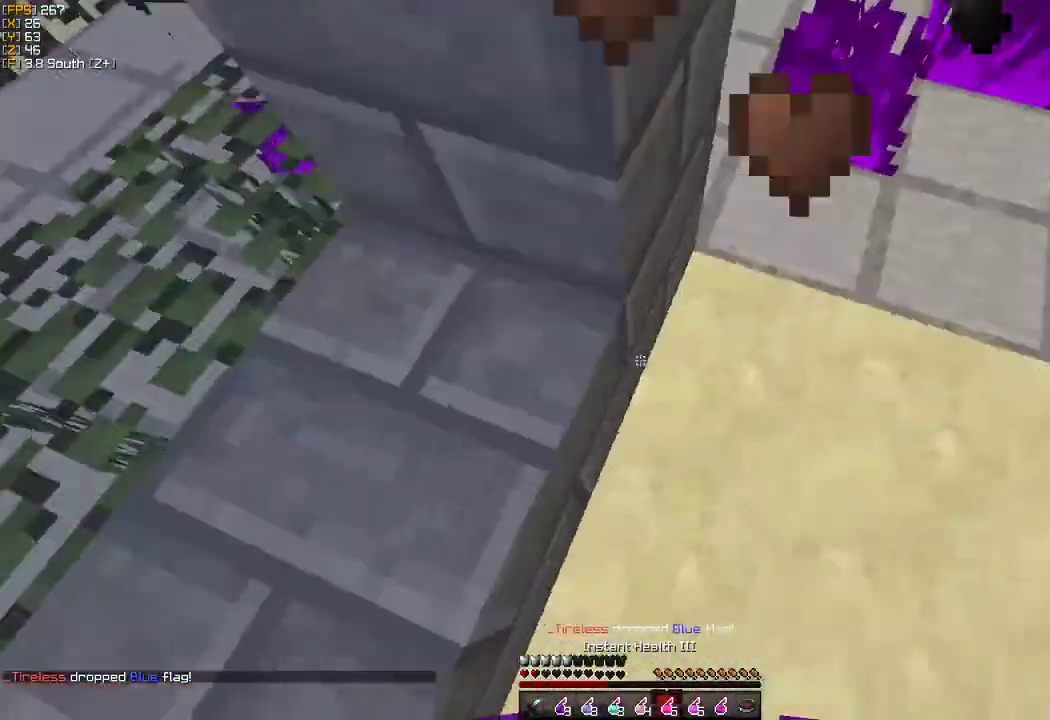
{"keys": ["w"], "mouse": [], "events": [[67, "mouse_right", "down"], [183, "mouse_right", "up"]]}
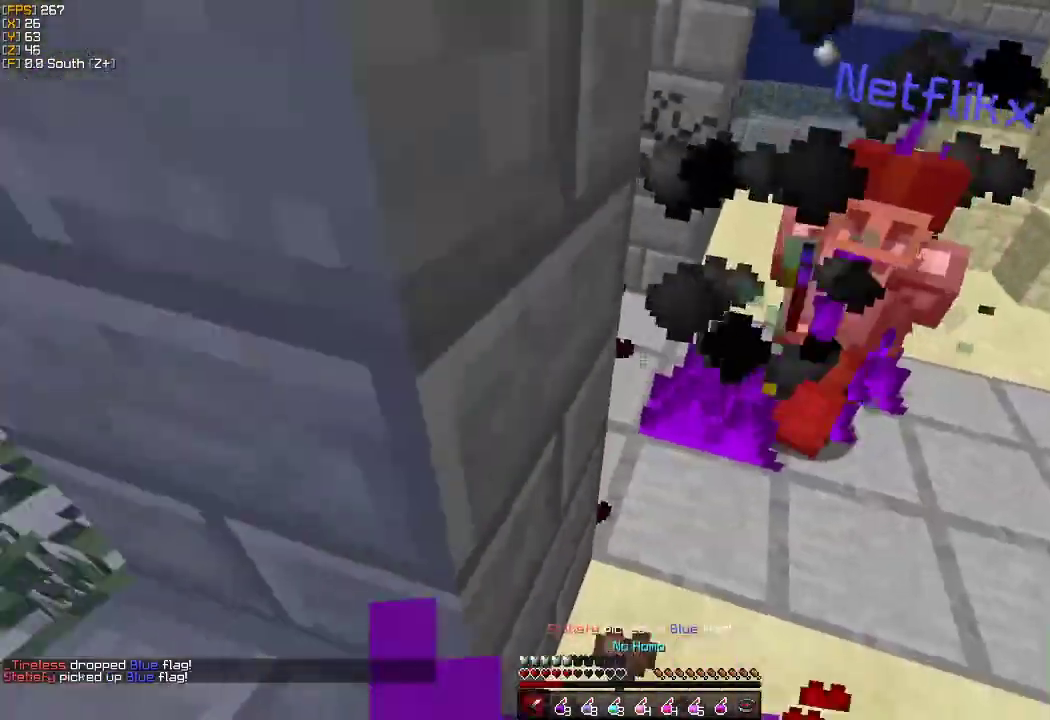
{"keys": ["w"], "mouse": ["left"], "events": [[200, "mouse_right", "down"], [300, "mouse_right", "up"], [417, "mouse_left", "down"]]}
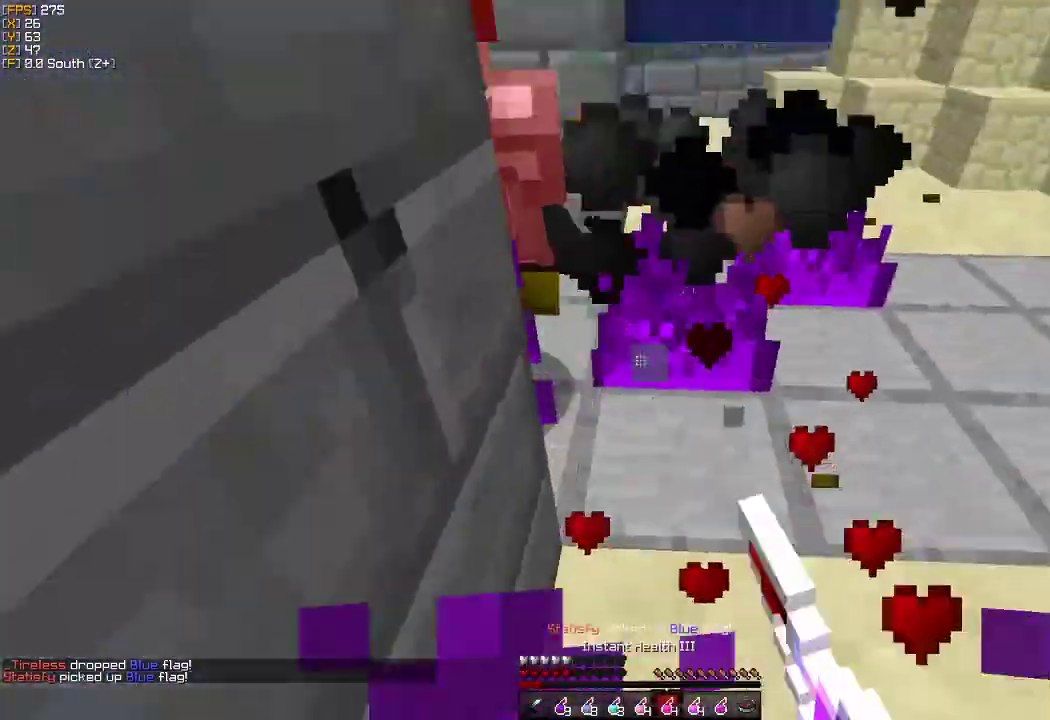
{"keys": ["w"], "mouse": ["left"], "events": [[17, "mouse_left", "up"], [83, "mouse_left", "down"], [200, "mouse_left", "up"], [250, "mouse_left", "down"], [350, "mouse_left", "up"], [400, "a", "down"], [417, "mouse_left", "down"], [483, "a", "up"]]}
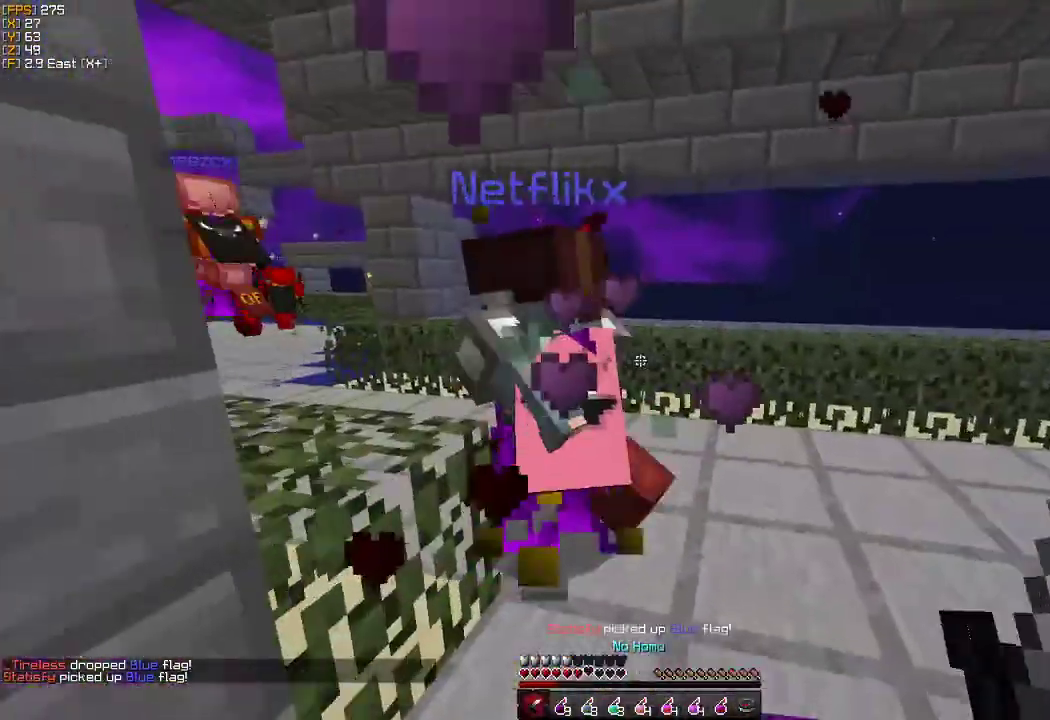
{"keys": ["a", "w"], "mouse": [], "events": [[17, "a", "down"], [17, "mouse_left", "up"], [233, "a", "up"], [483, "a", "down"]]}
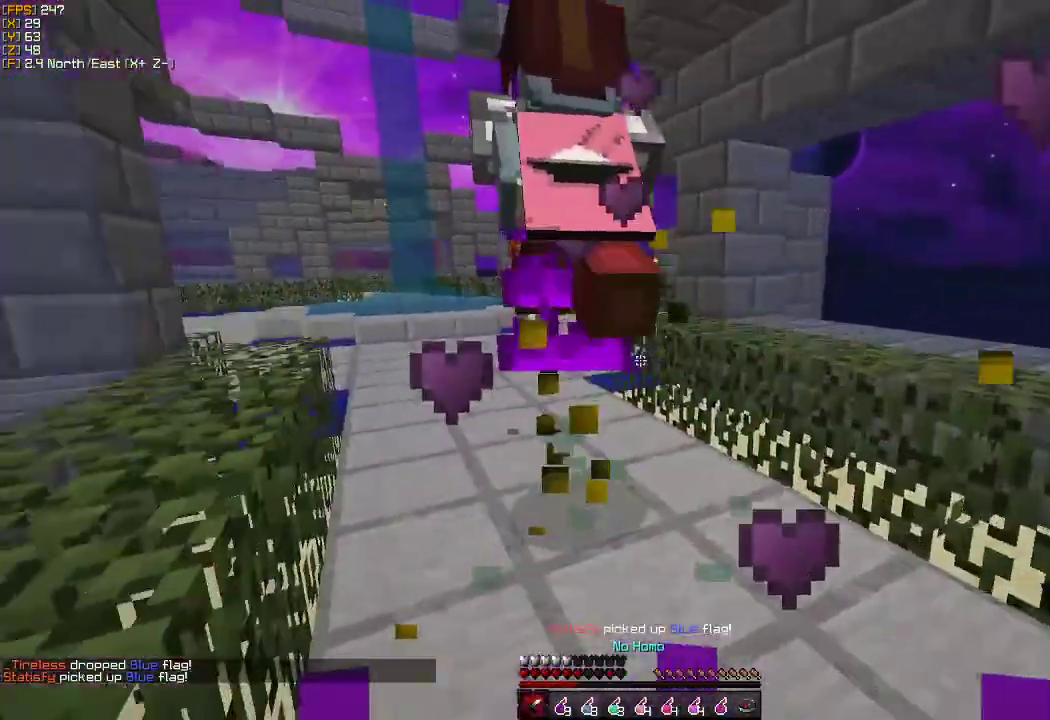
{"keys": ["a", "w"], "mouse": [], "events": [[83, "a", "up"], [133, "a", "down"]]}
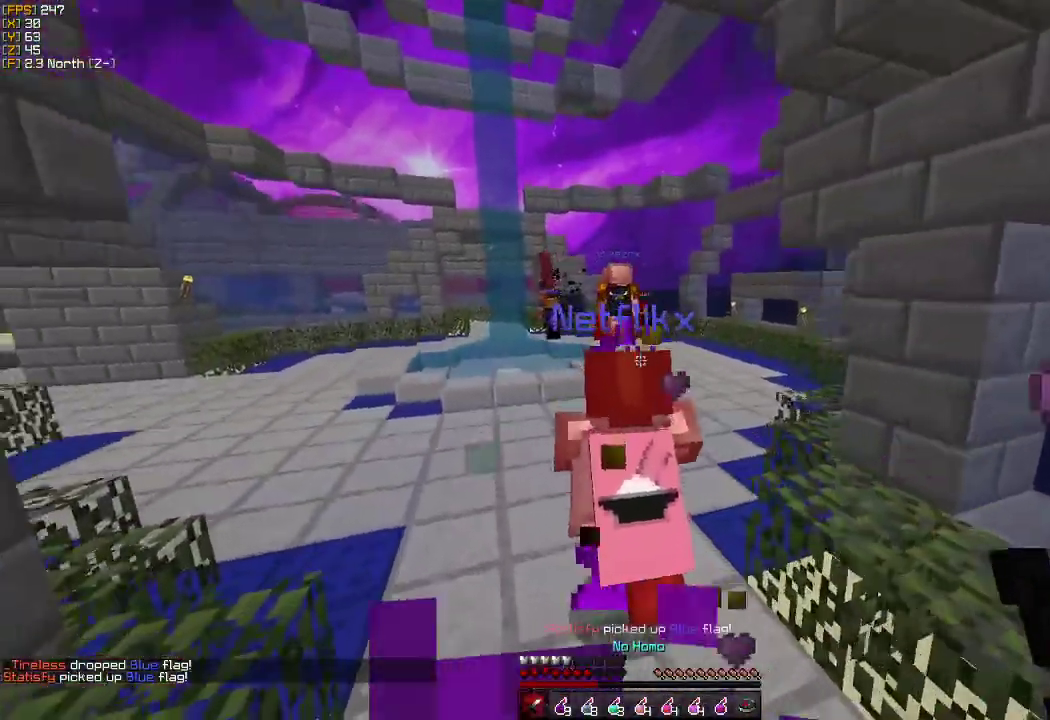
{"keys": ["a", "w"], "mouse": [], "events": []}
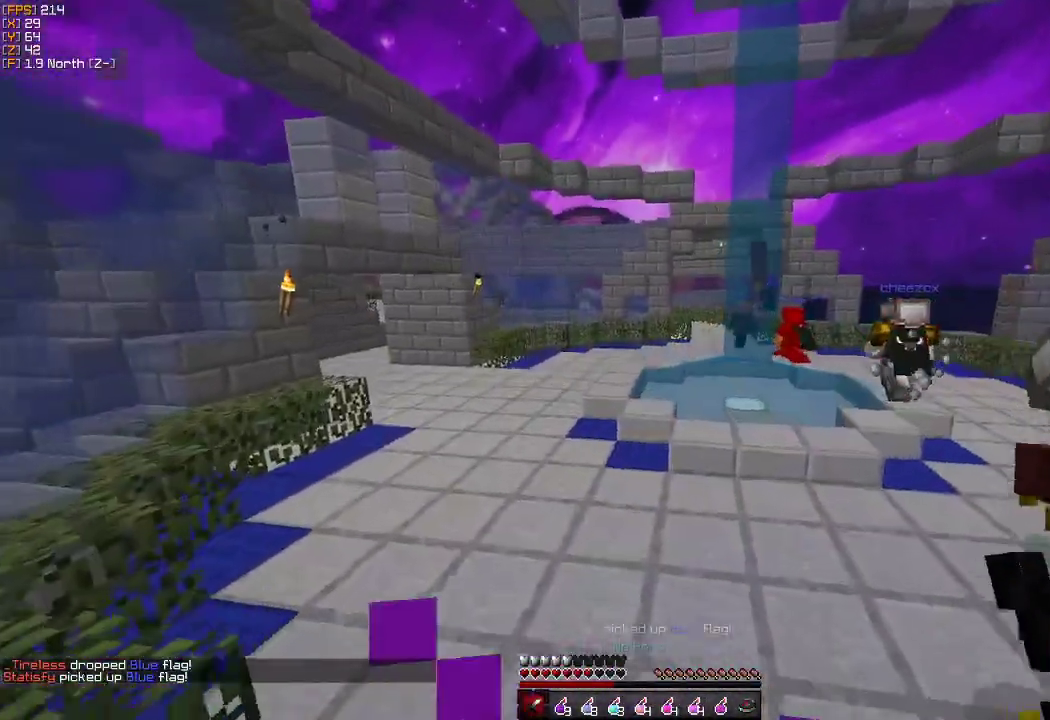
{"keys": ["w"], "mouse": [], "events": [[283, "a", "up"]]}
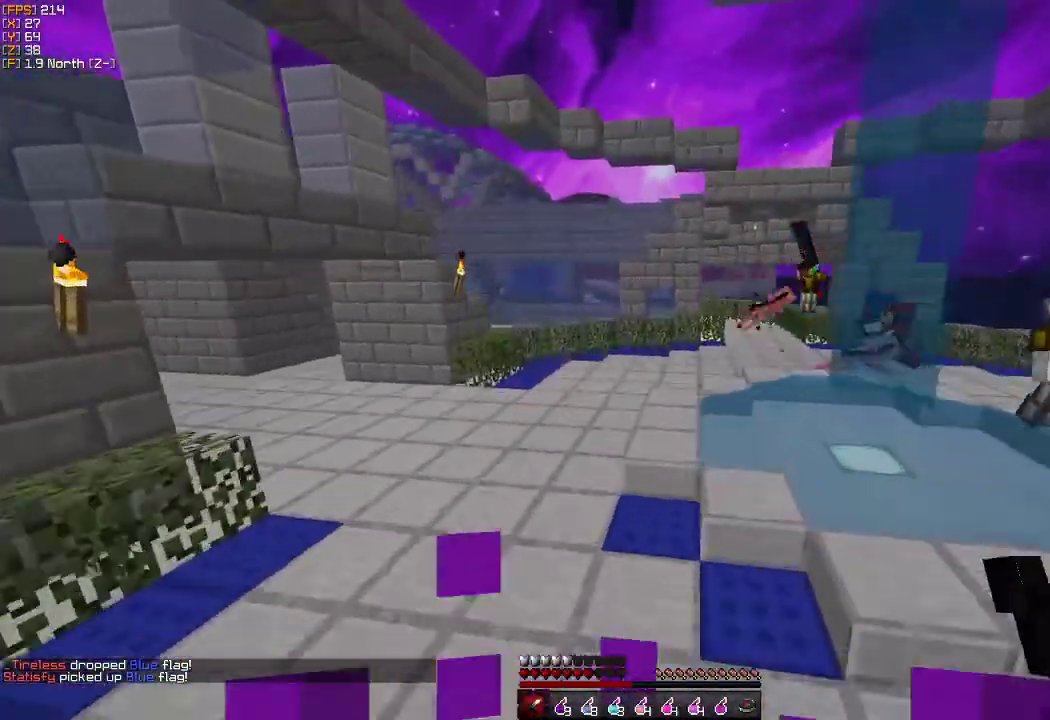
{"keys": ["w"], "mouse": [], "events": []}
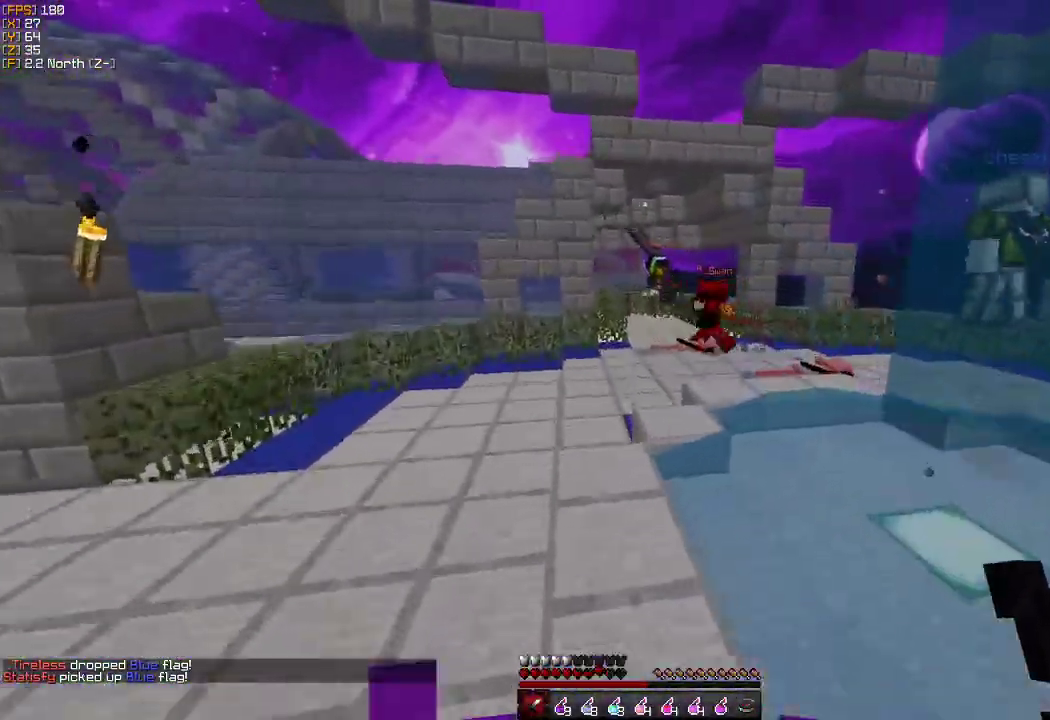
{"keys": ["w"], "mouse": [], "events": []}
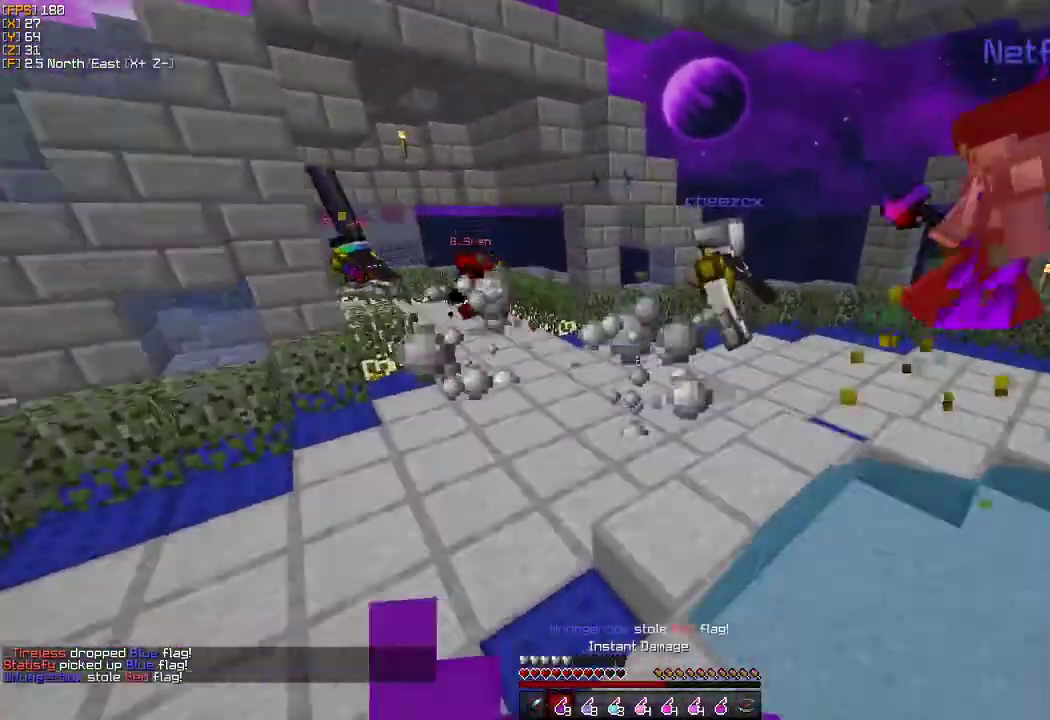
{"keys": ["a", "w"], "mouse": [], "events": [[267, "a", "down"]]}
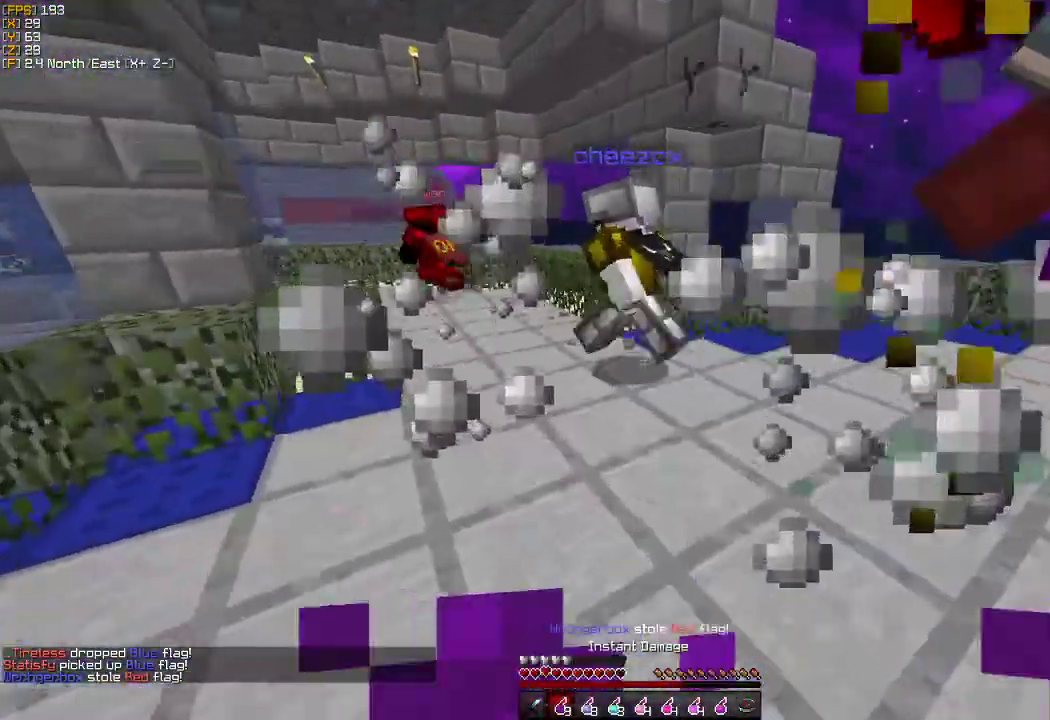
{"keys": ["w"], "mouse": ["right"], "events": [[50, "a", "up"], [400, "mouse_right", "down"]]}
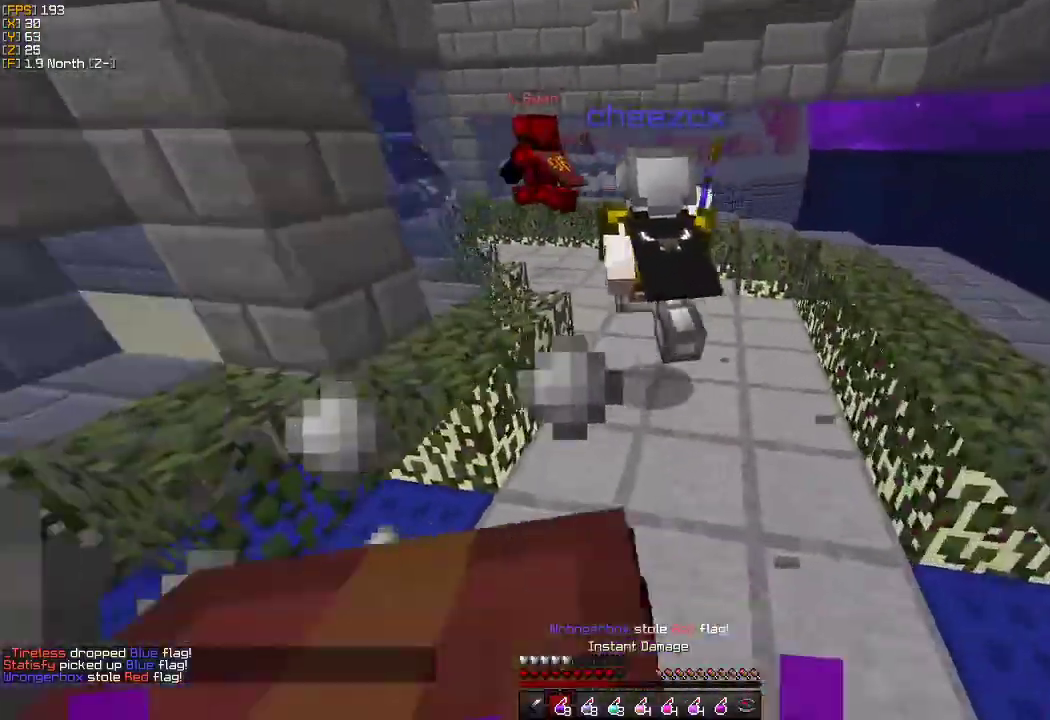
{"keys": ["d", "w"], "mouse": [], "events": [[17, "mouse_right", "up"], [317, "d", "down"]]}
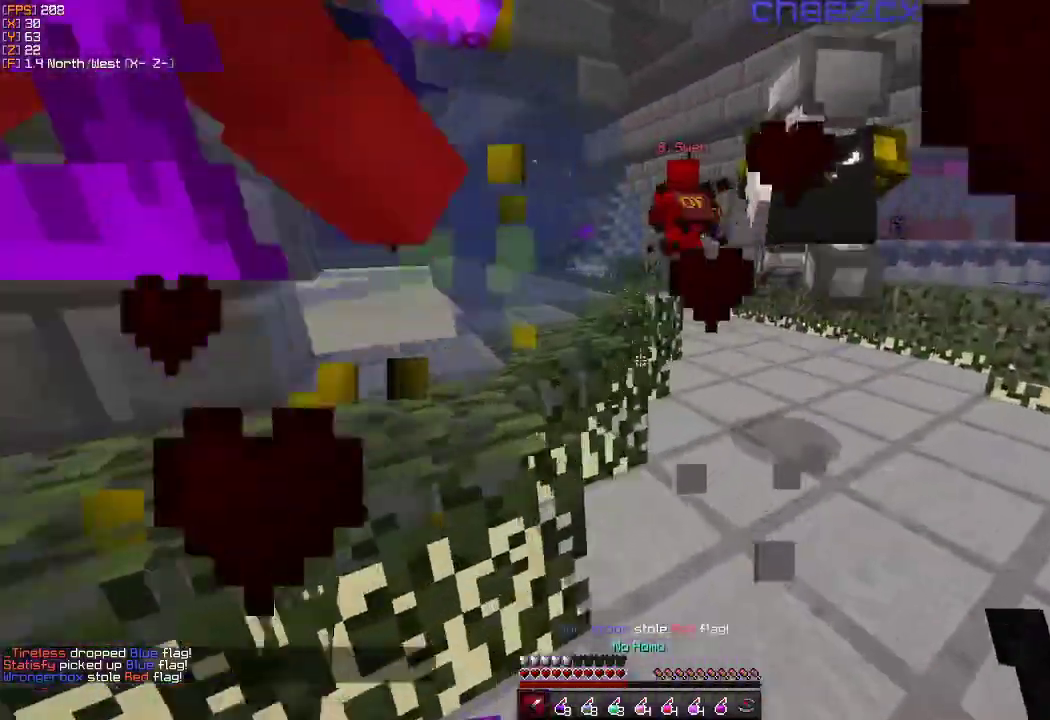
{"keys": ["w"], "mouse": [], "events": [[17, "d", "up"], [117, "d", "down"], [217, "d", "up"]]}
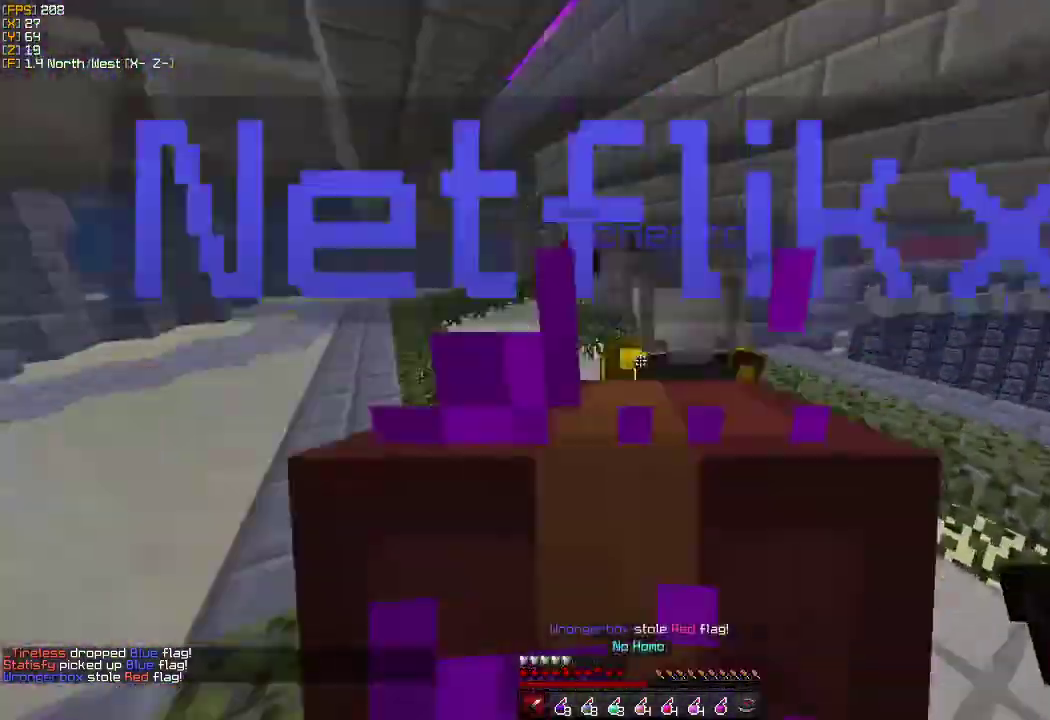
{"keys": ["w"], "mouse": [], "events": [[233, "mouse_right", "down"], [333, "mouse_right", "up"]]}
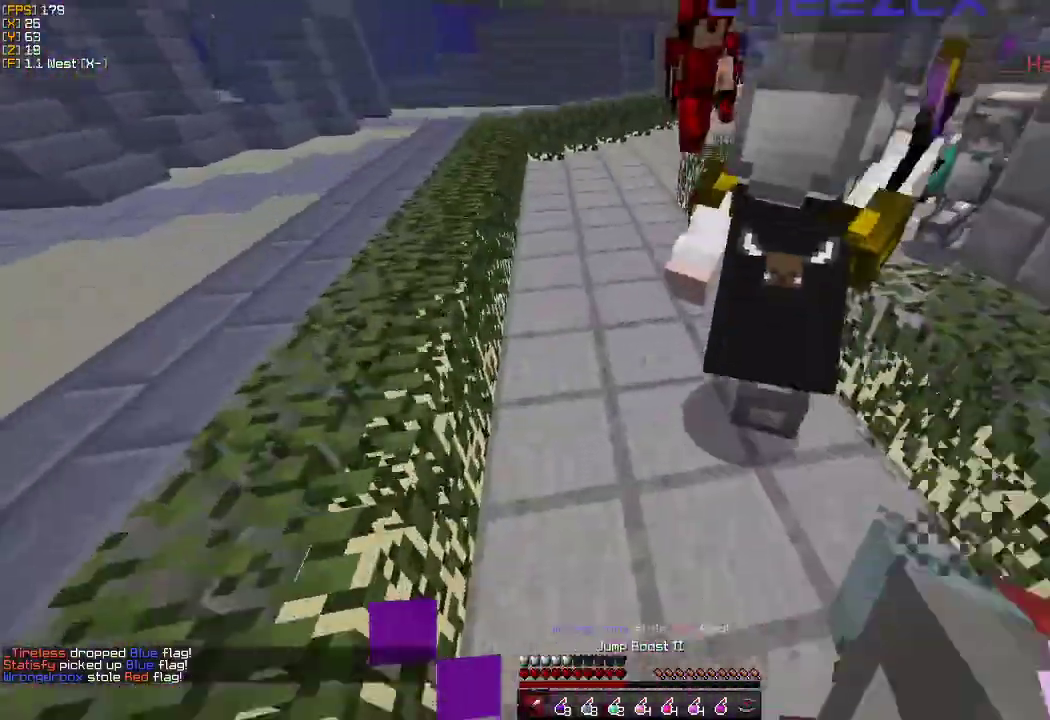
{"keys": ["w"], "mouse": [], "events": []}
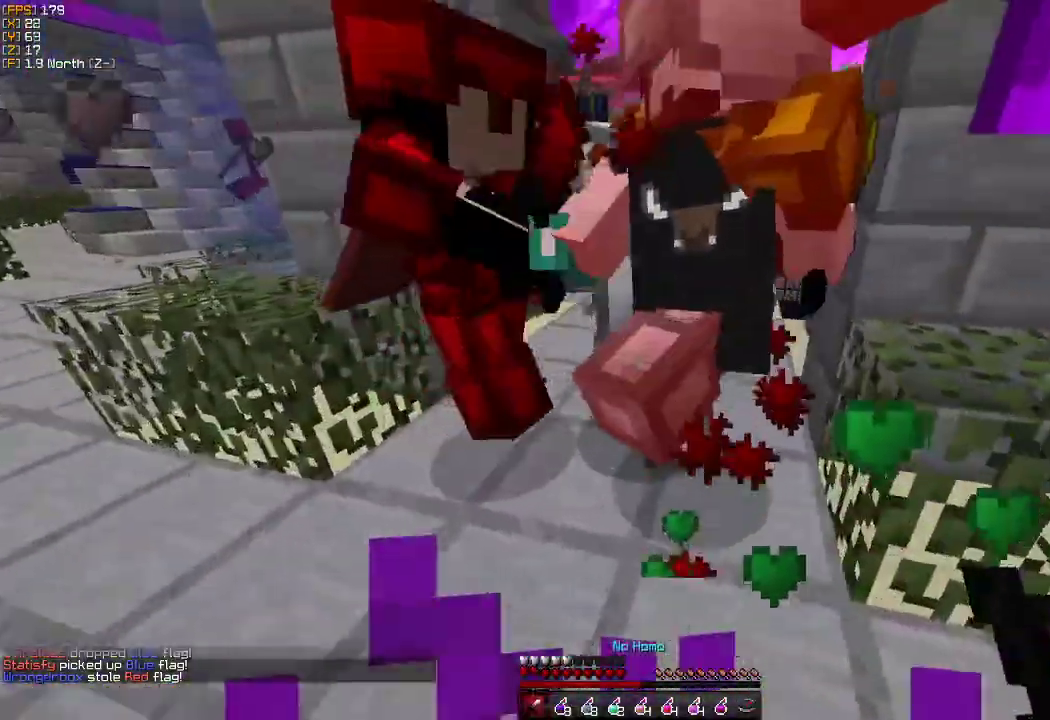
{"keys": ["w"], "mouse": [], "events": [[17, "d", "down"], [17, "mouse_left", "down"], [117, "mouse_left", "up"], [133, "d", "up"]]}
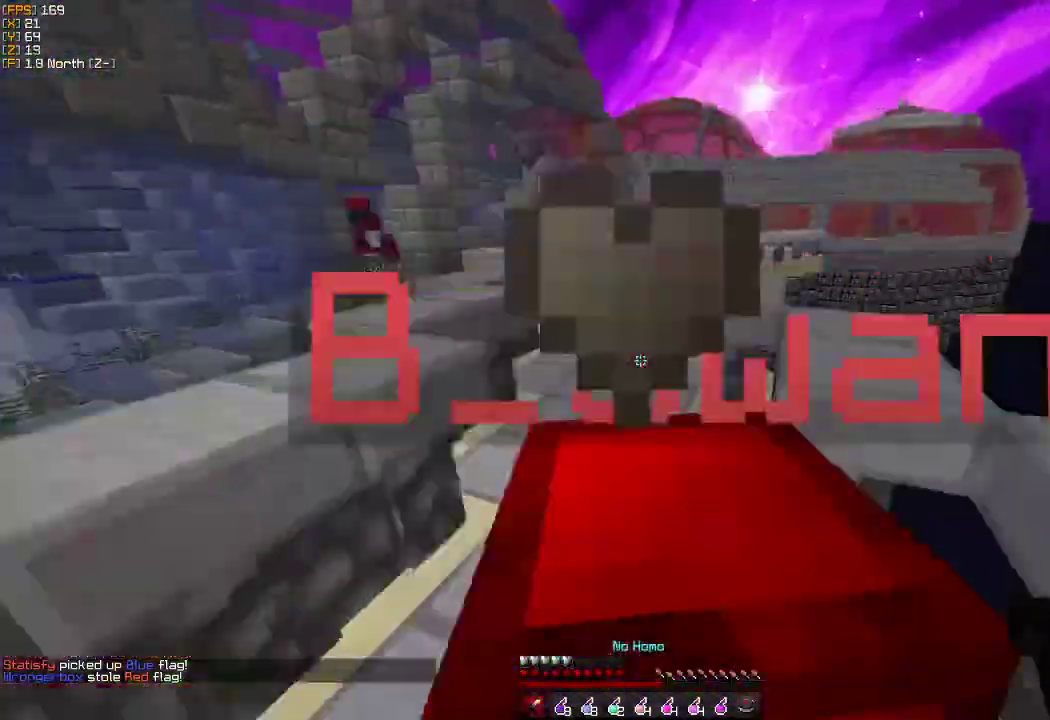
{"keys": ["w"], "mouse": [], "events": [[267, "a", "down"], [433, "a", "up"]]}
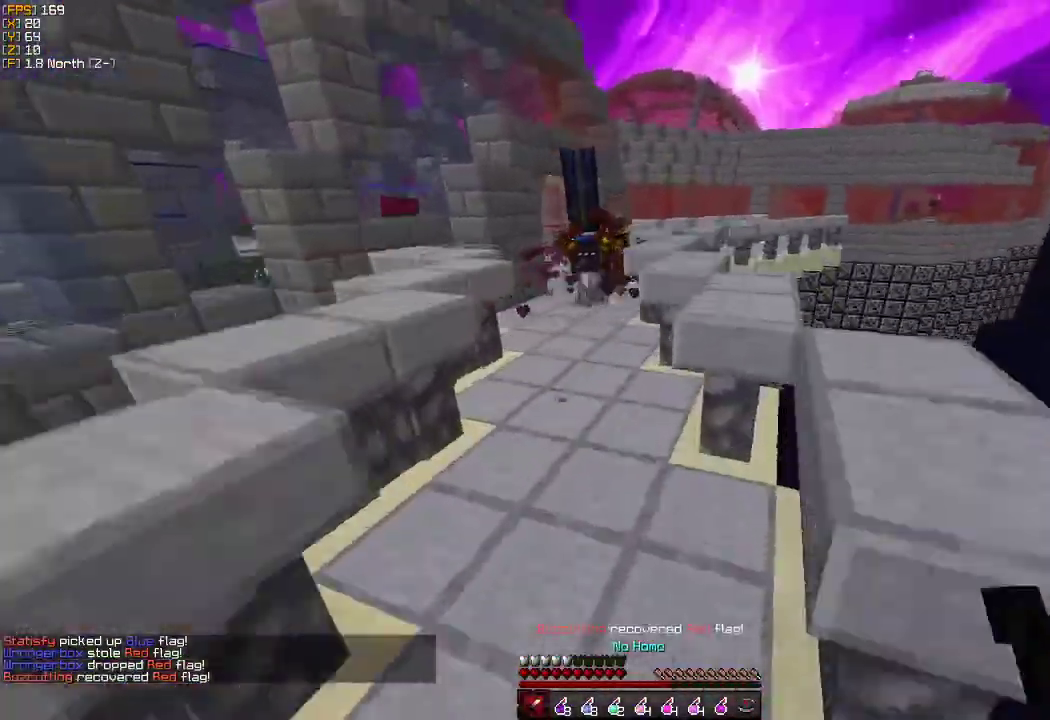
{"keys": ["w"], "mouse": ["right"], "events": [[433, "mouse_right", "down"]]}
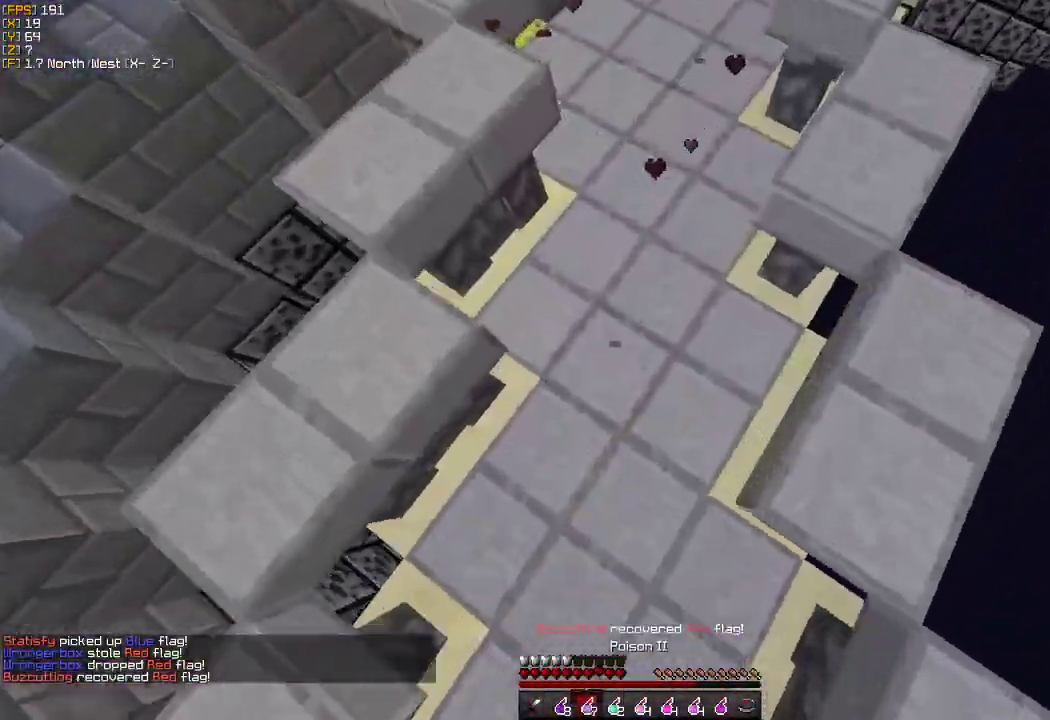
{"keys": ["w"], "mouse": [], "events": [[33, "mouse_right", "up"]]}
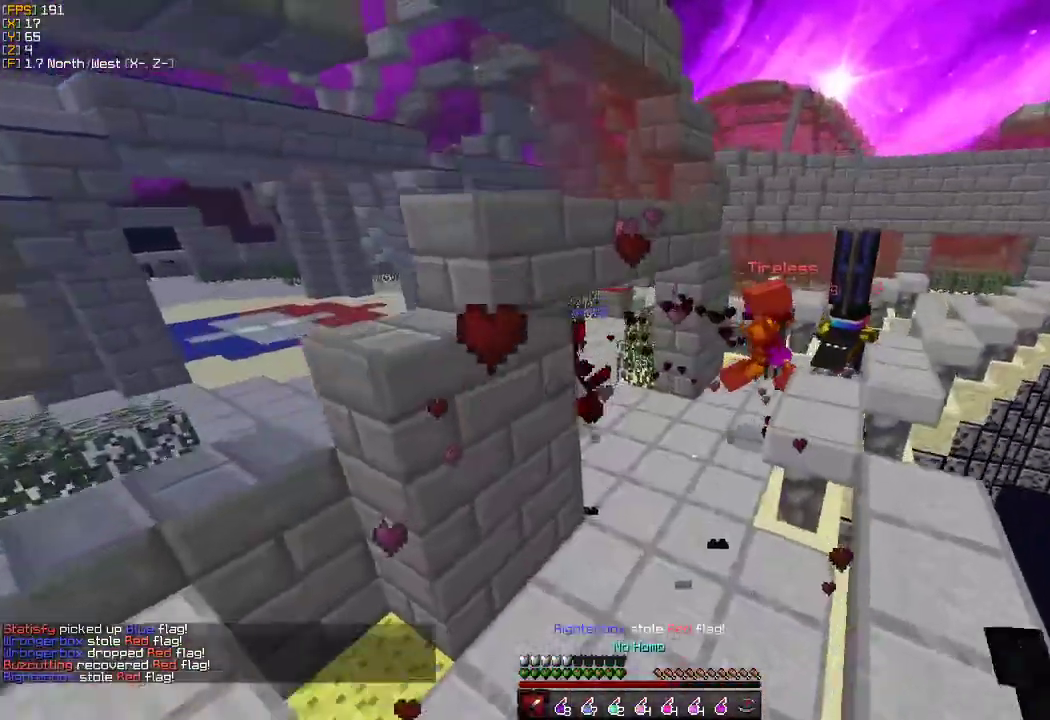
{"keys": ["w"], "mouse": [], "events": [[233, "d", "down"], [350, "d", "up"]]}
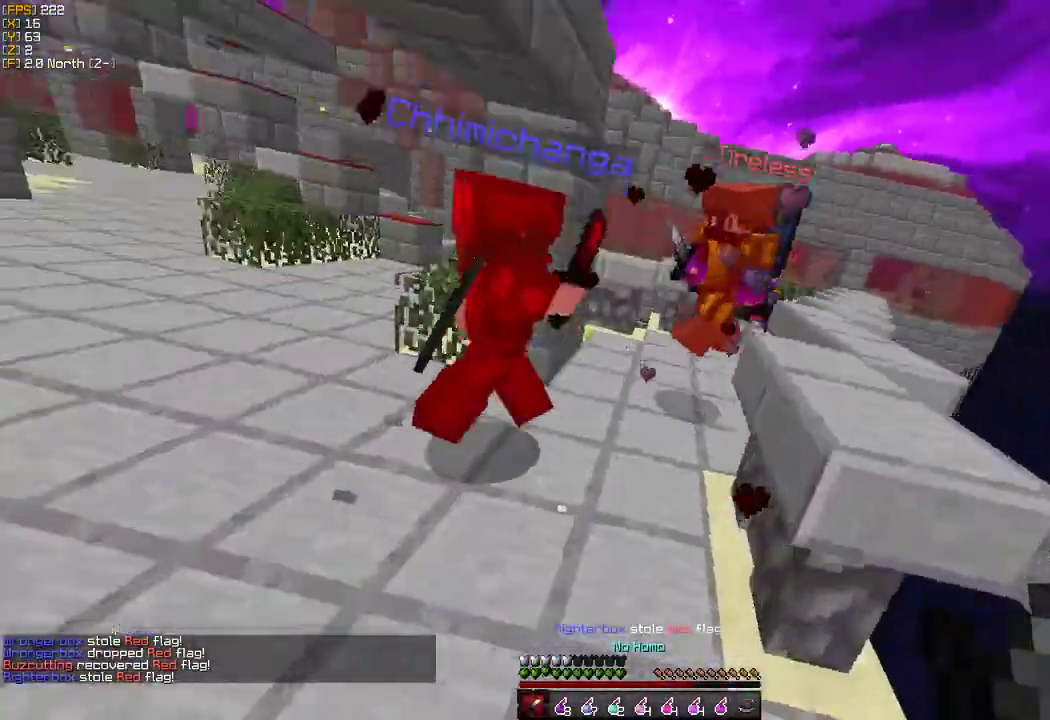
{"keys": ["d"], "mouse": [], "events": [[217, "d", "down"], [350, "mouse_left", "down"], [450, "mouse_left", "up"], [483, "w", "up"]]}
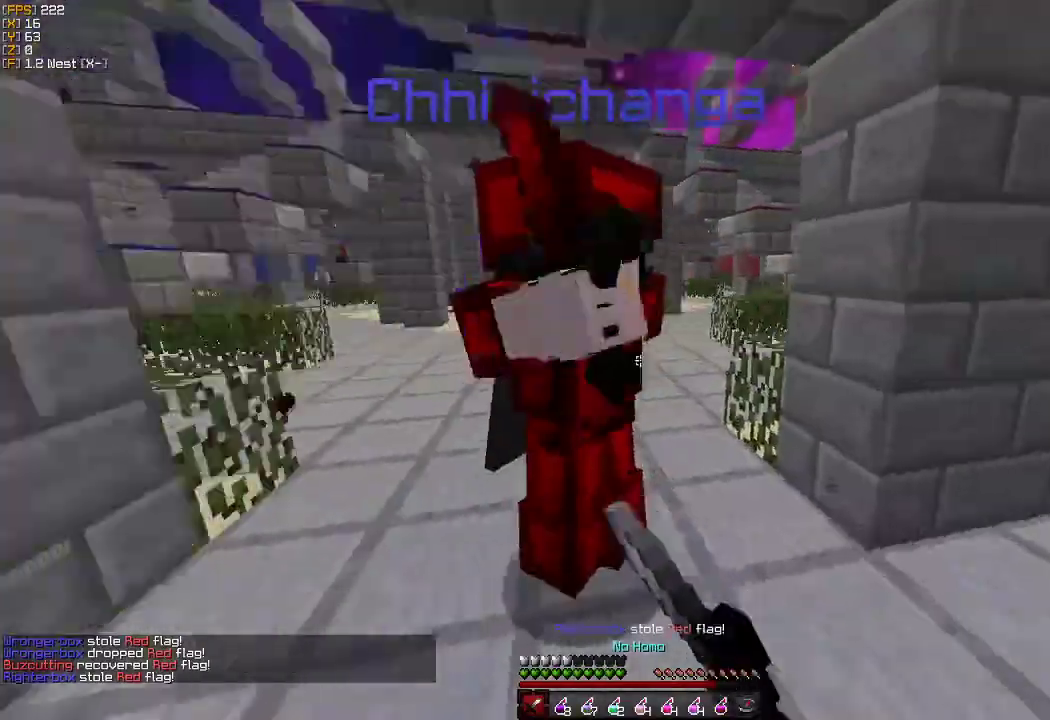
{"keys": ["a", "s"], "mouse": ["left"], "events": [[17, "mouse_left", "down"], [83, "mouse_left", "up"], [133, "s", "down"], [150, "mouse_left", "down"], [267, "mouse_left", "up"], [317, "mouse_left", "down"], [417, "mouse_left", "up"], [467, "a", "down"], [467, "mouse_left", "down"], [483, "d", "up"]]}
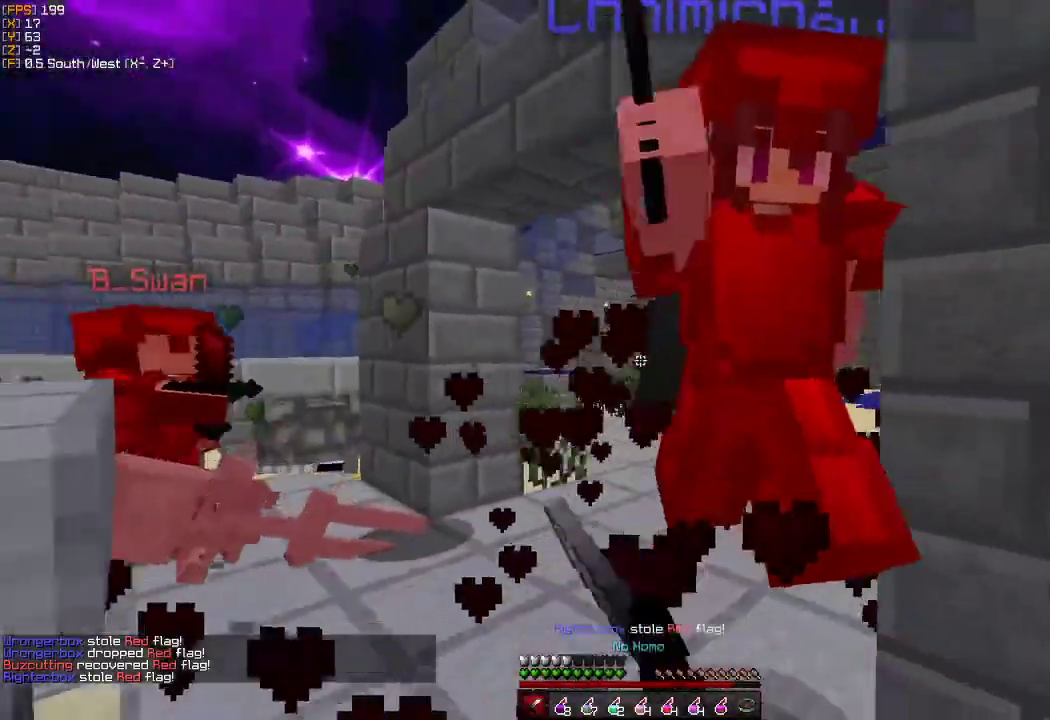
{"keys": ["d", "s"], "mouse": ["left"], "events": [[83, "mouse_left", "up"], [133, "d", "down"], [133, "mouse_left", "down"], [183, "a", "up"], [250, "mouse_left", "up"], [300, "mouse_left", "down"], [417, "mouse_left", "up"], [467, "mouse_left", "down"]]}